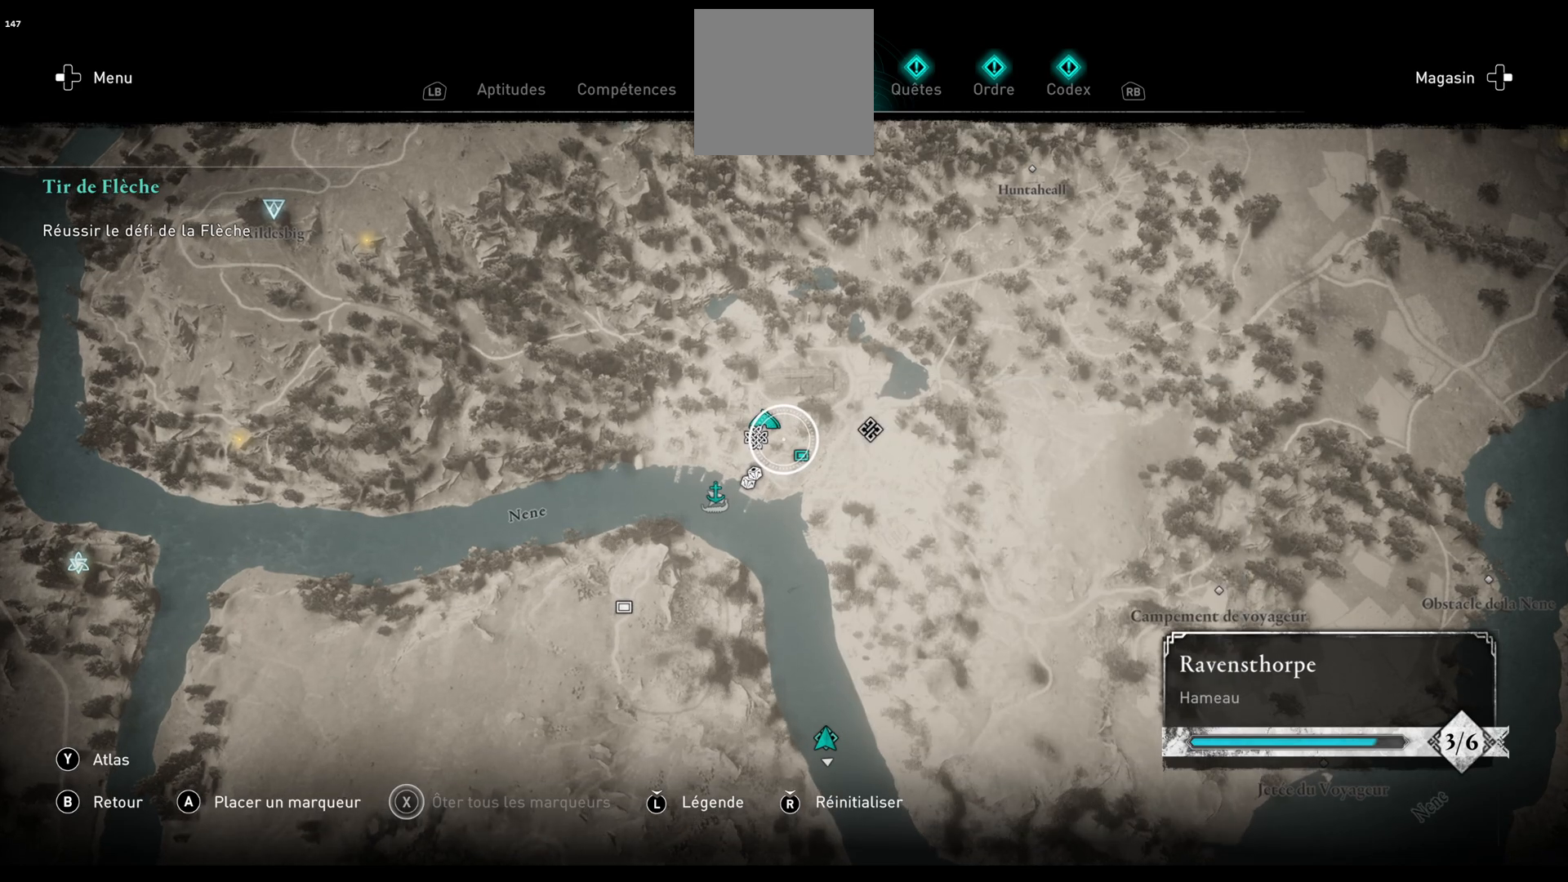
Gameplay with a controller (Xbox layout); each line is a JSON object with the inputs held at the frame after it. "events" lists button and stick changes between this image and that frame as [ms after this image, input, new state], when the widget could be followed in between.
{"buttons": [], "left_stick": "center", "right_stick": "center", "events": [[17, "left_stick", "up-left"], [183, "left_stick", "center"]]}
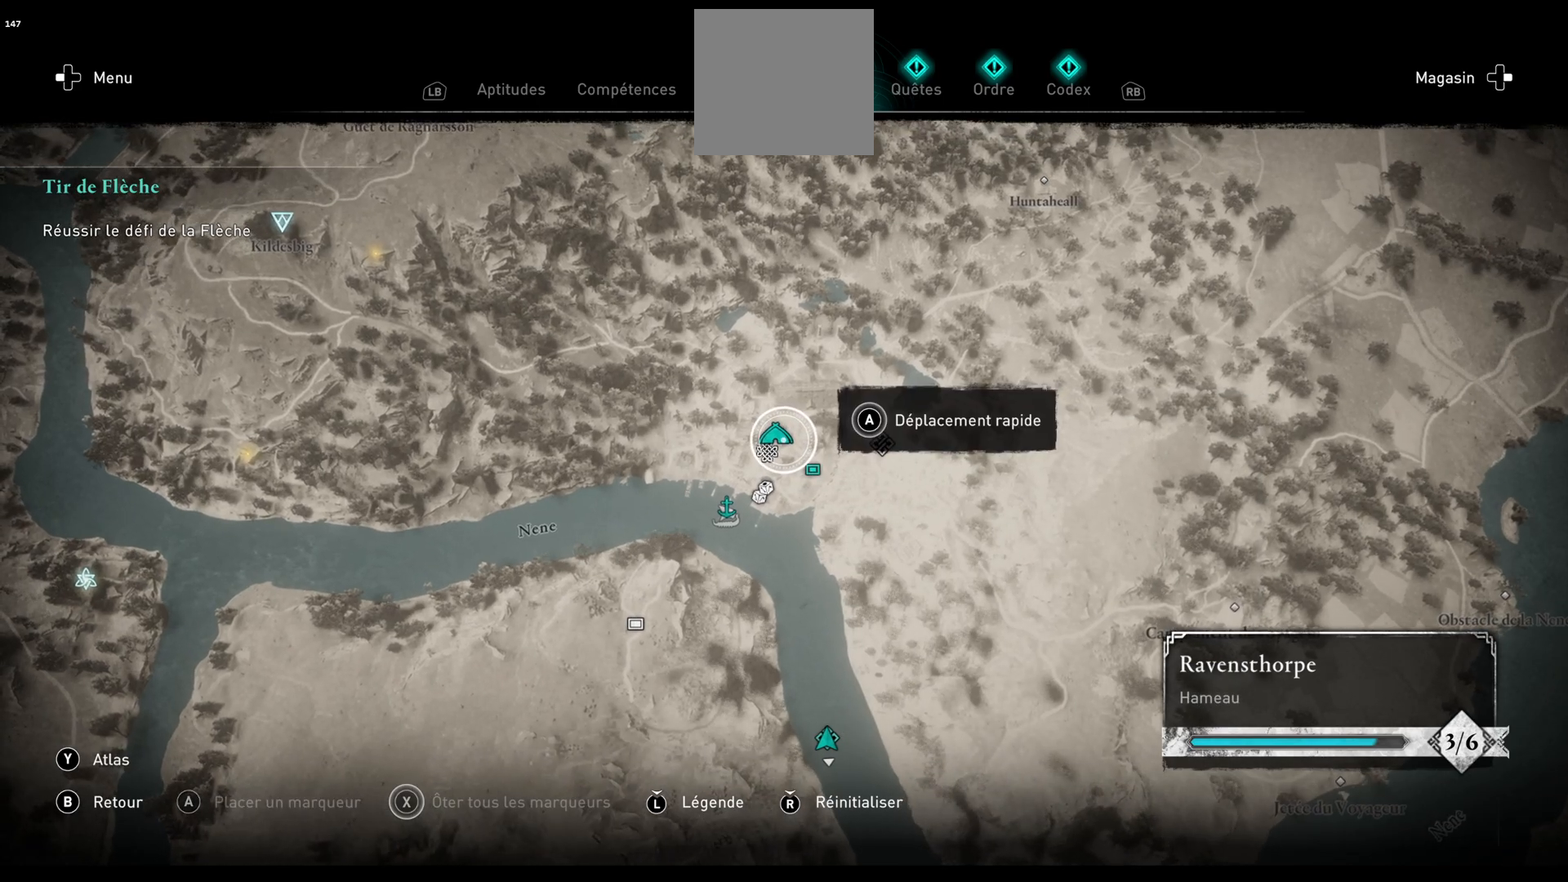
{"buttons": [], "left_stick": "right", "right_stick": "center", "events": [[250, "left_stick", "up"], [450, "left_stick", "right"]]}
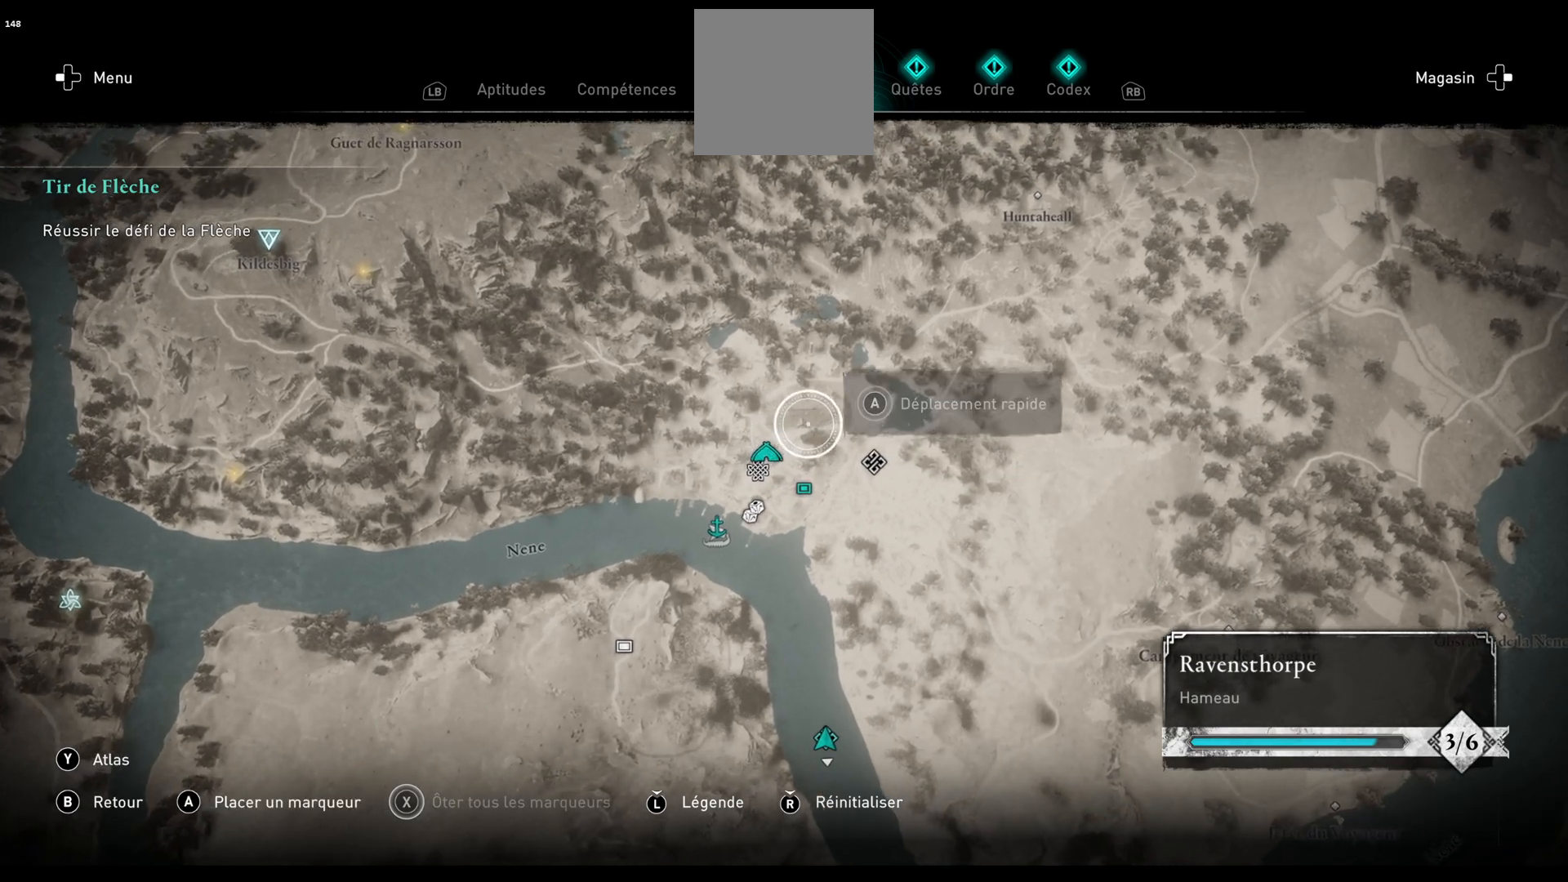
{"buttons": [], "left_stick": "center", "right_stick": "center", "events": [[217, "left_stick", "up-right"], [333, "left_stick", "center"]]}
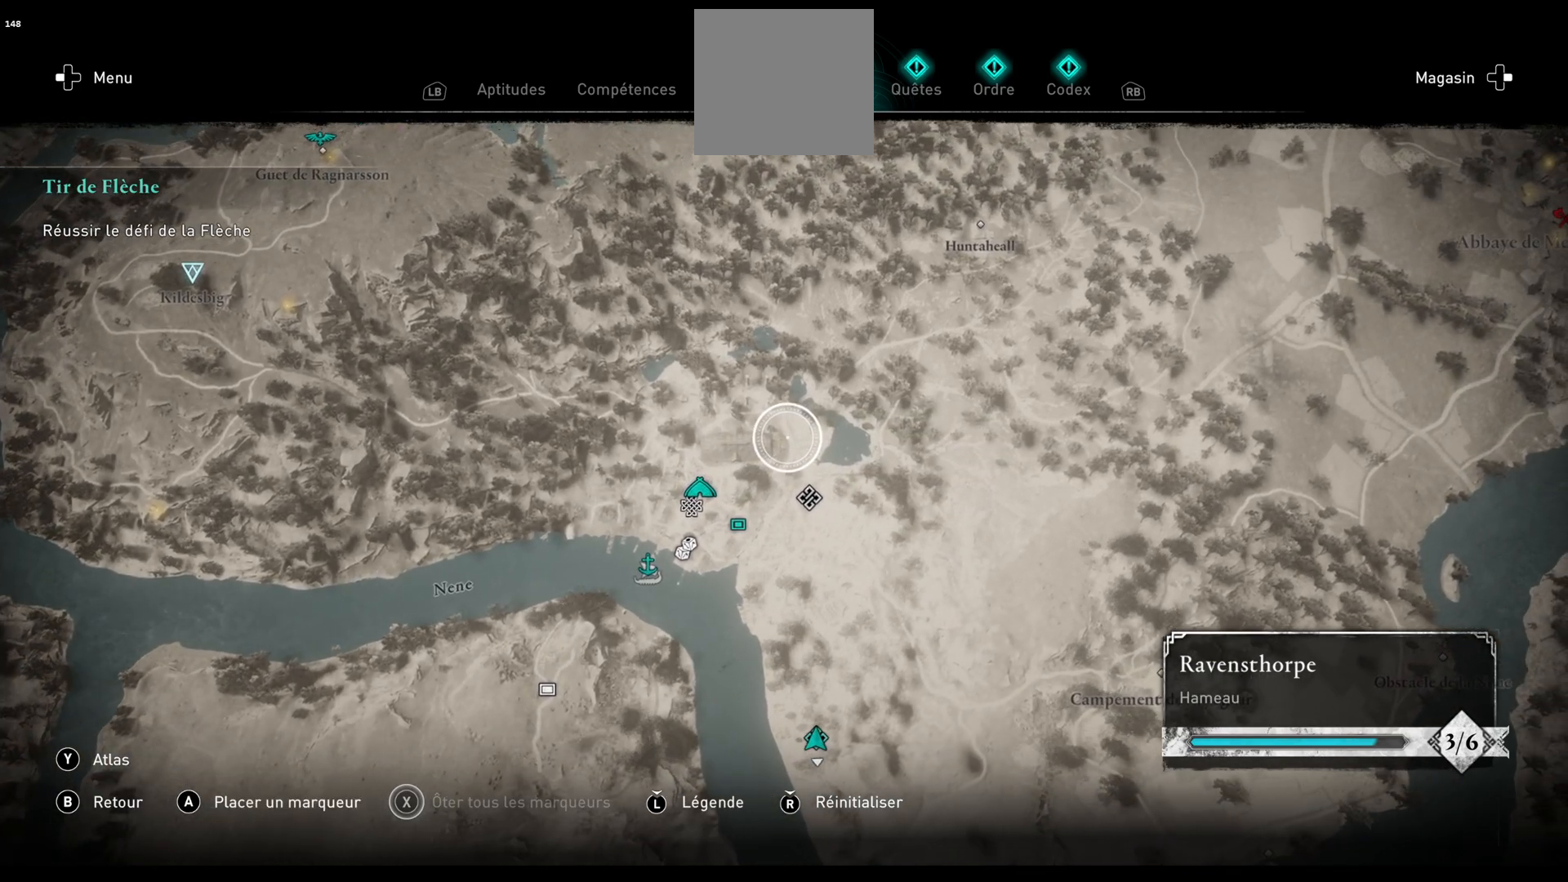
{"buttons": [], "left_stick": "down-left", "right_stick": "center", "events": [[67, "left_stick", "left"], [167, "left_stick", "center"], [400, "left_stick", "down-left"]]}
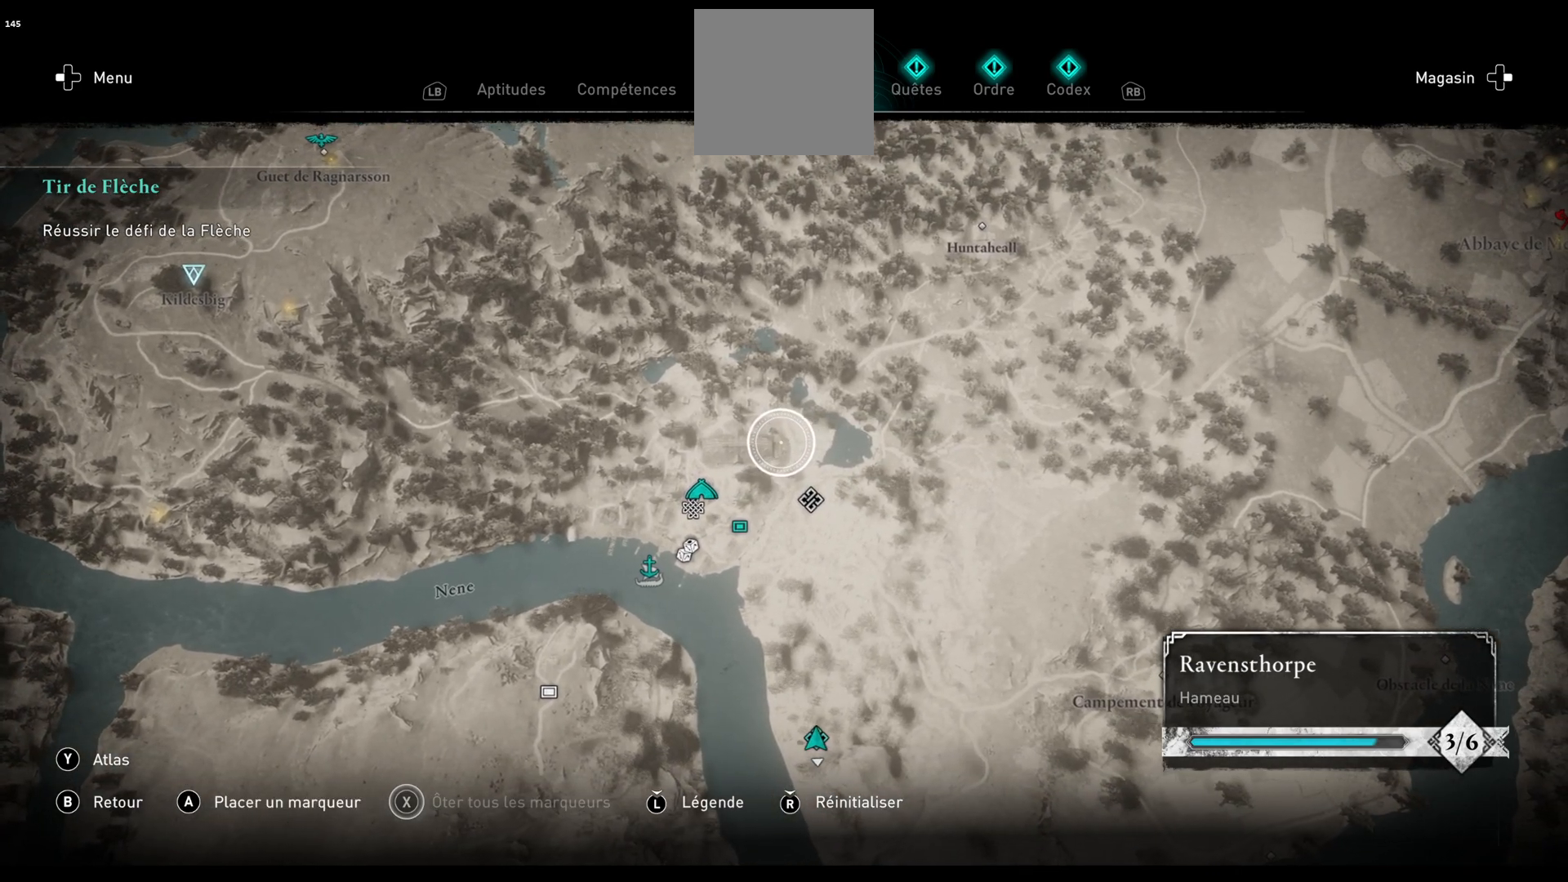
{"buttons": [], "left_stick": "center", "right_stick": "center", "events": [[33, "left_stick", "center"], [267, "left_stick", "down-left"], [417, "left_stick", "center"]]}
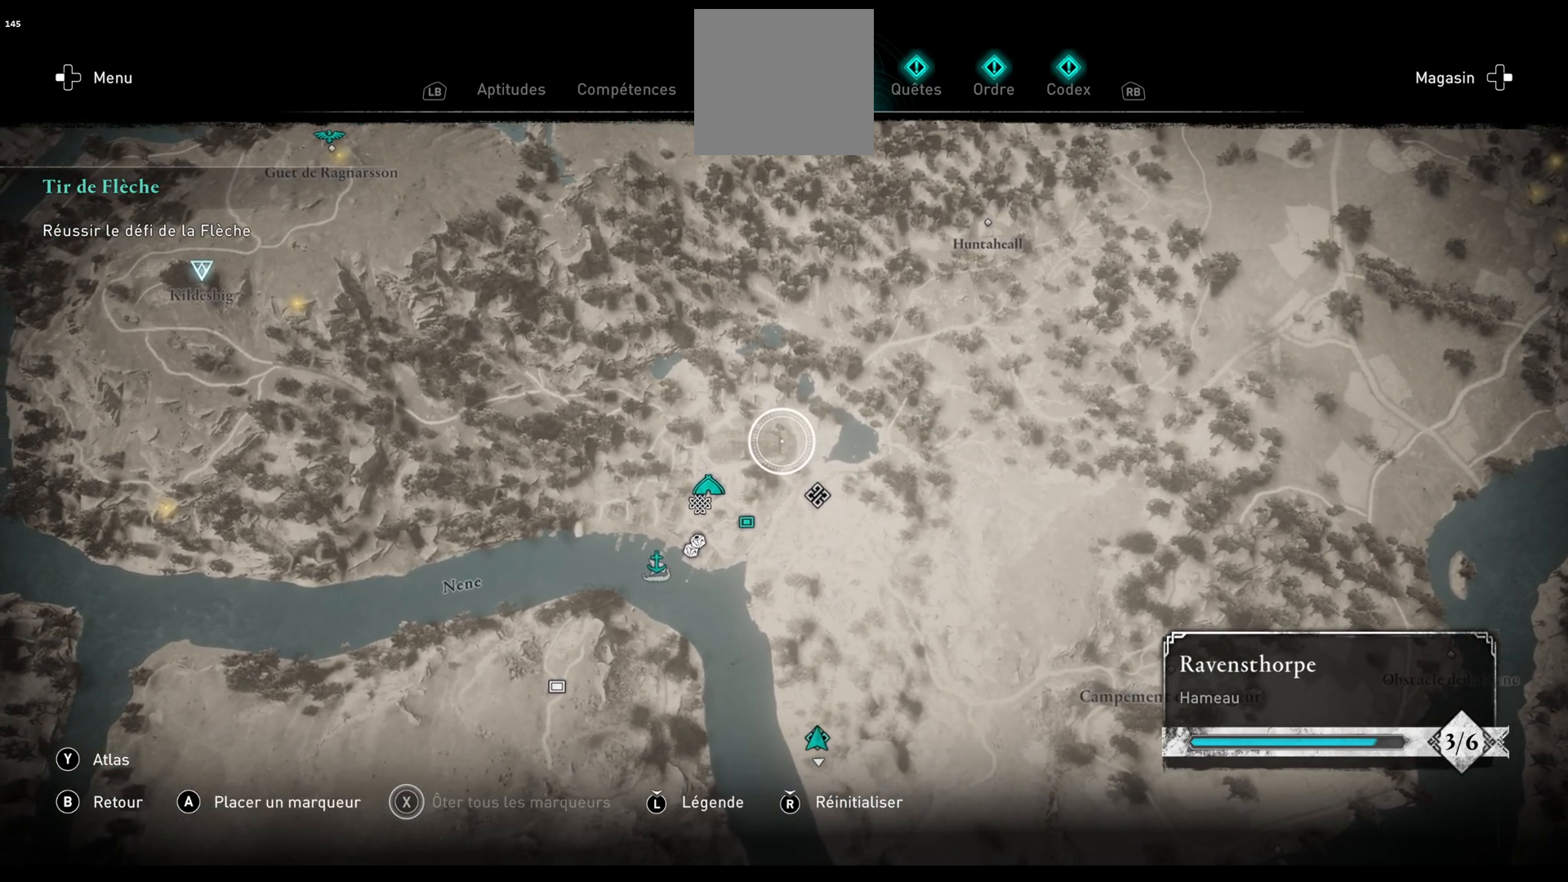
{"buttons": [], "left_stick": "center", "right_stick": "center", "events": []}
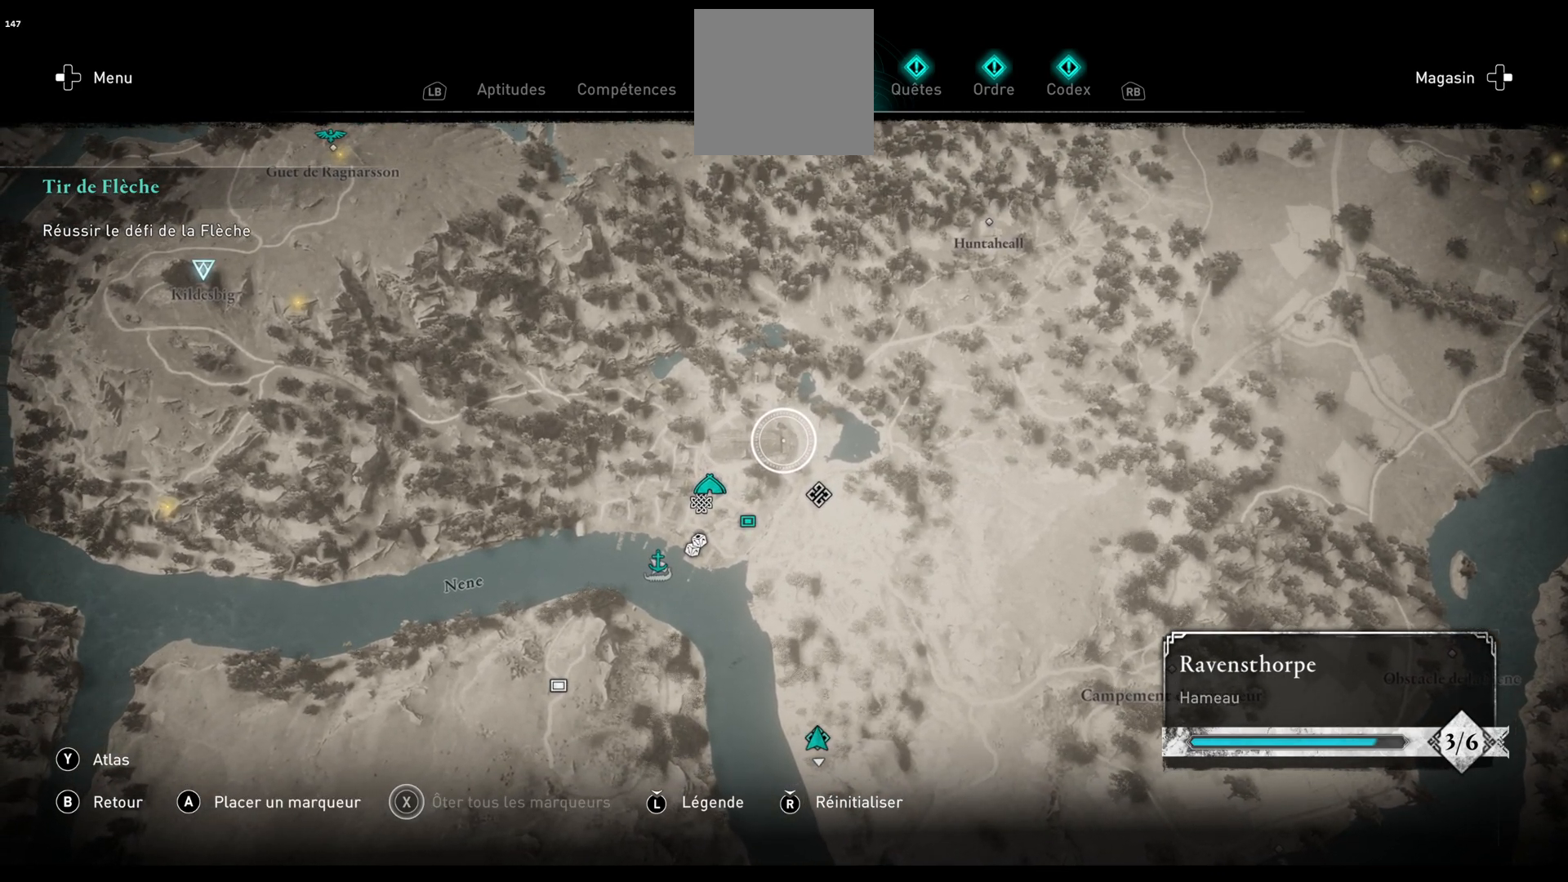
{"buttons": [], "left_stick": "down", "right_stick": "center", "events": [[233, "left_stick", "down"]]}
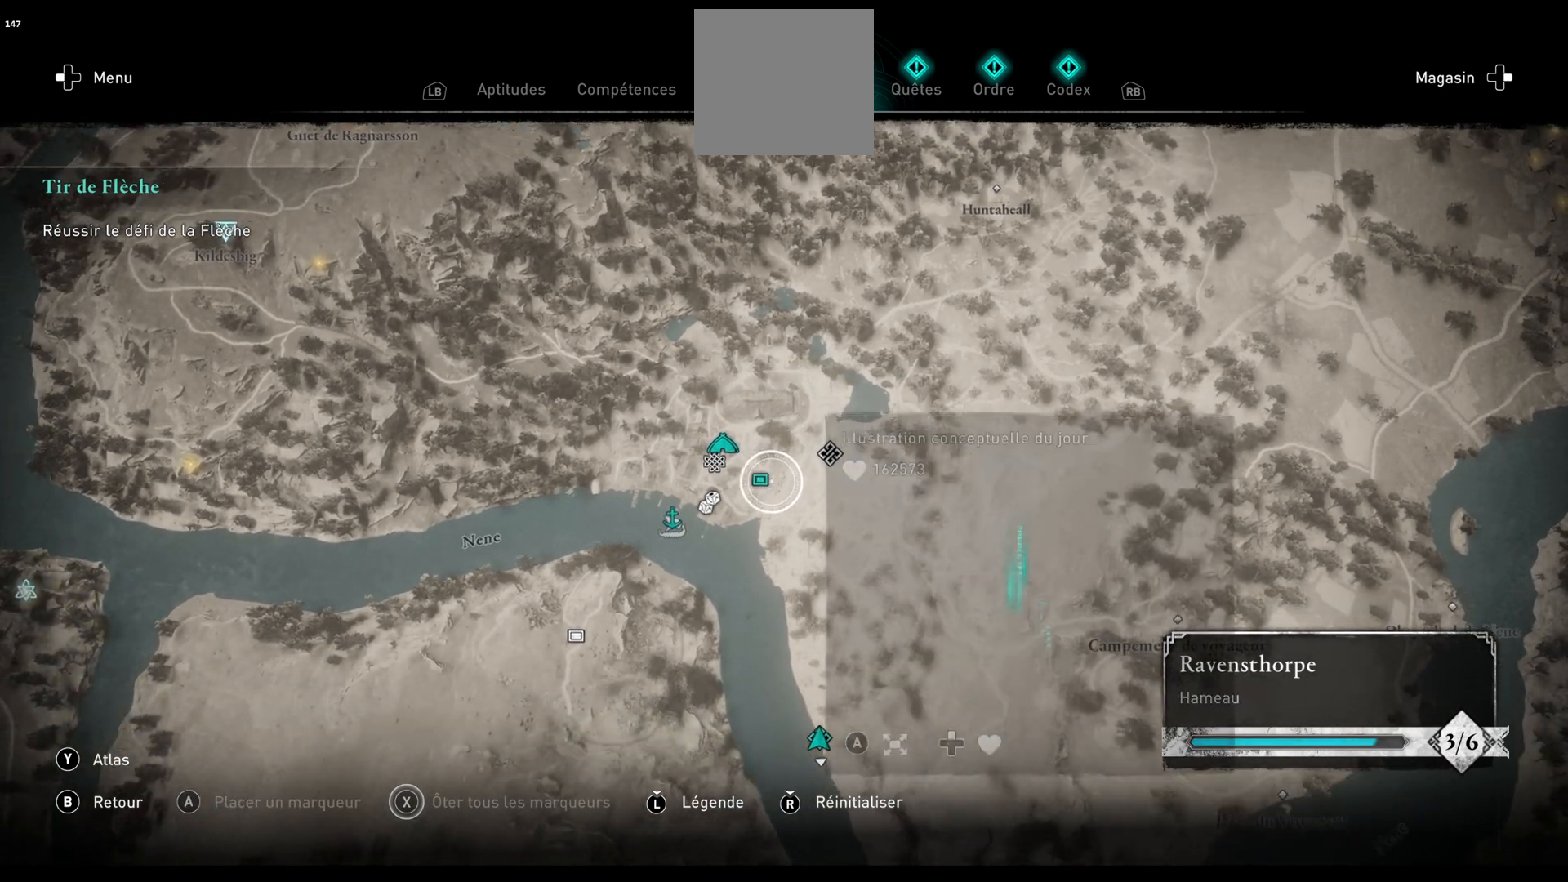
{"buttons": [], "left_stick": "down", "right_stick": "center", "events": []}
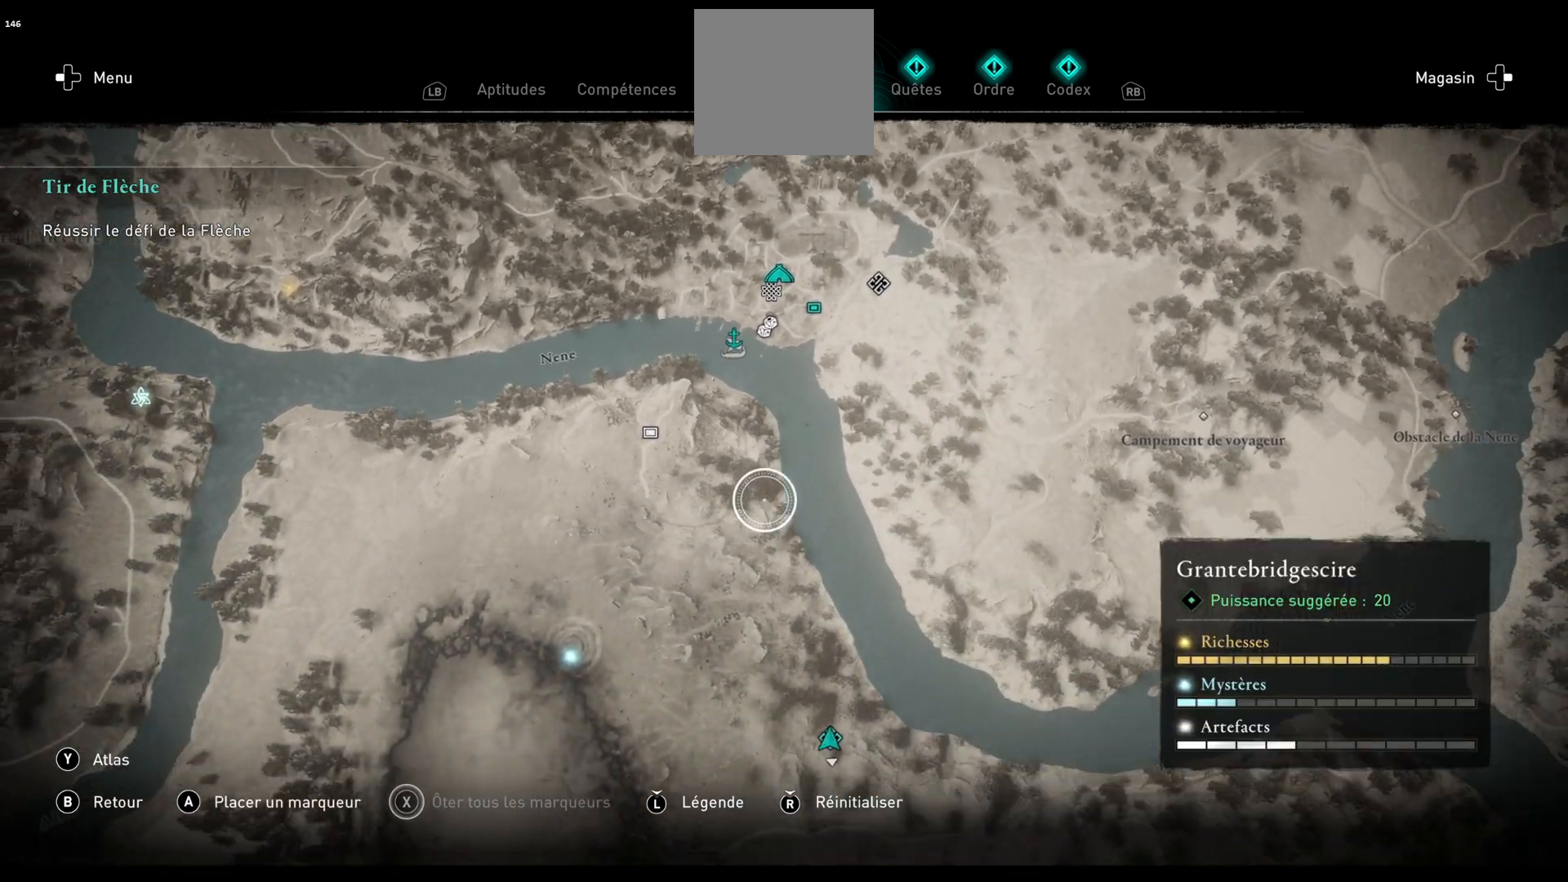
{"buttons": [], "left_stick": "down", "right_stick": "center", "events": []}
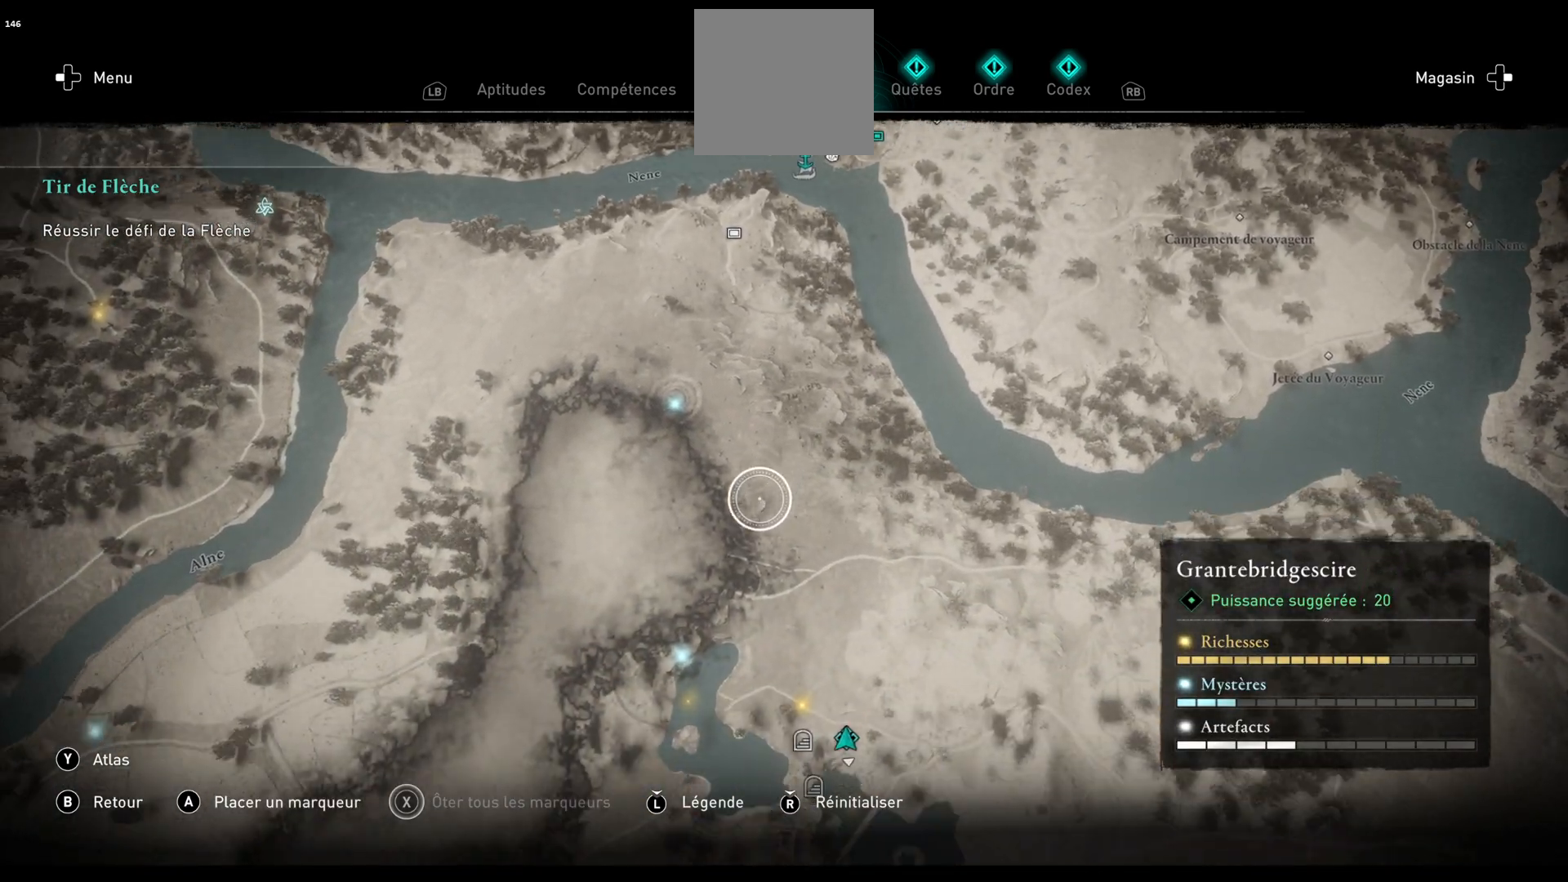
{"buttons": [], "left_stick": "down", "right_stick": "center", "events": [[233, "right_stick", "down"], [433, "right_stick", "center"]]}
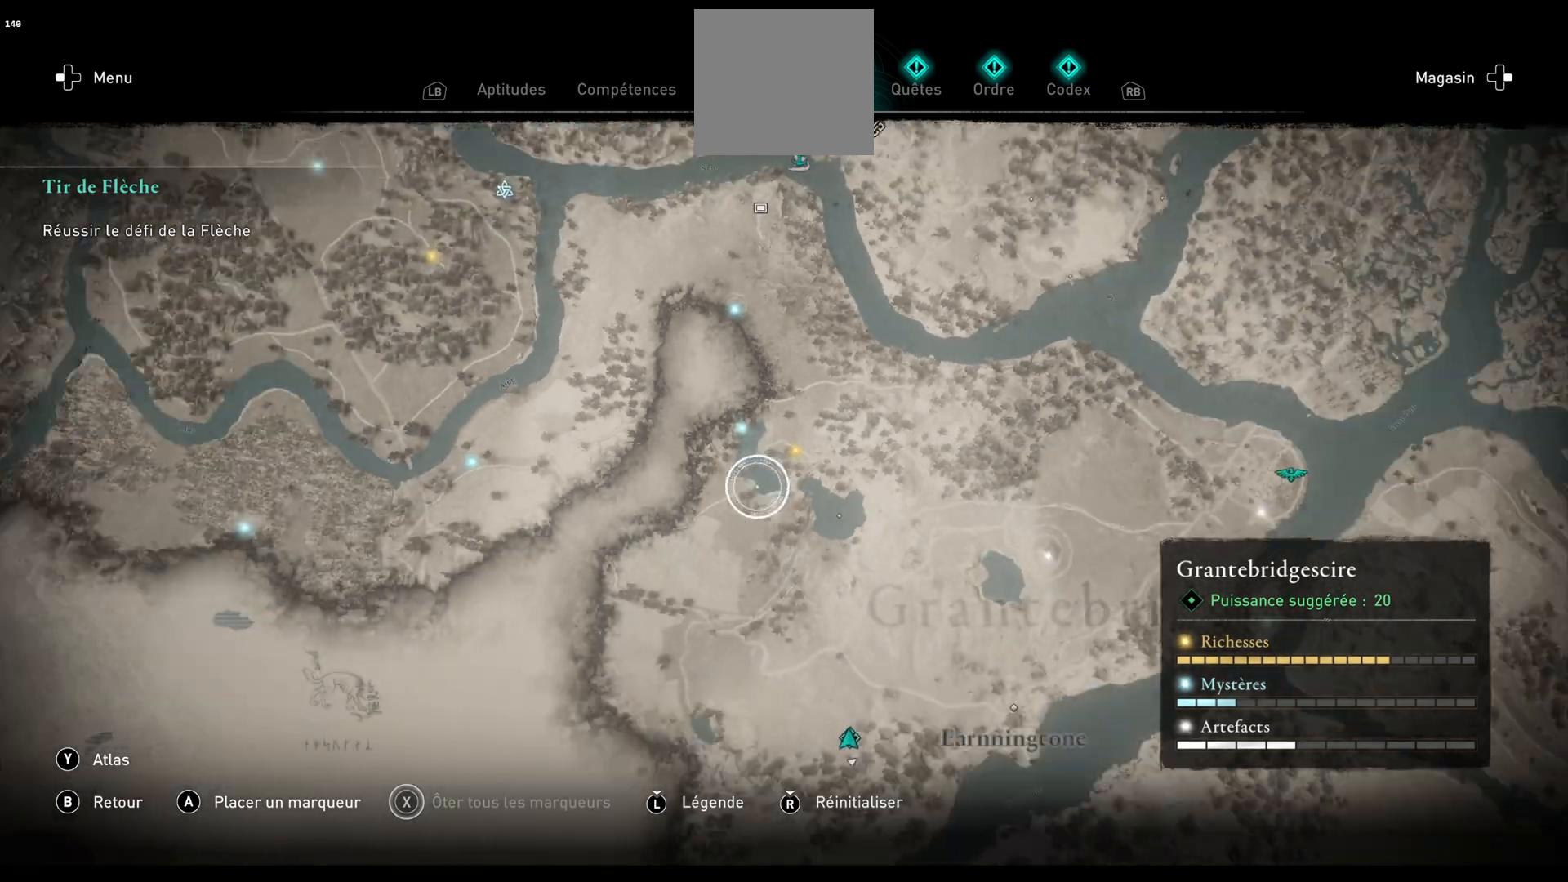
{"buttons": [], "left_stick": "down", "right_stick": "down", "events": [[433, "right_stick", "down"]]}
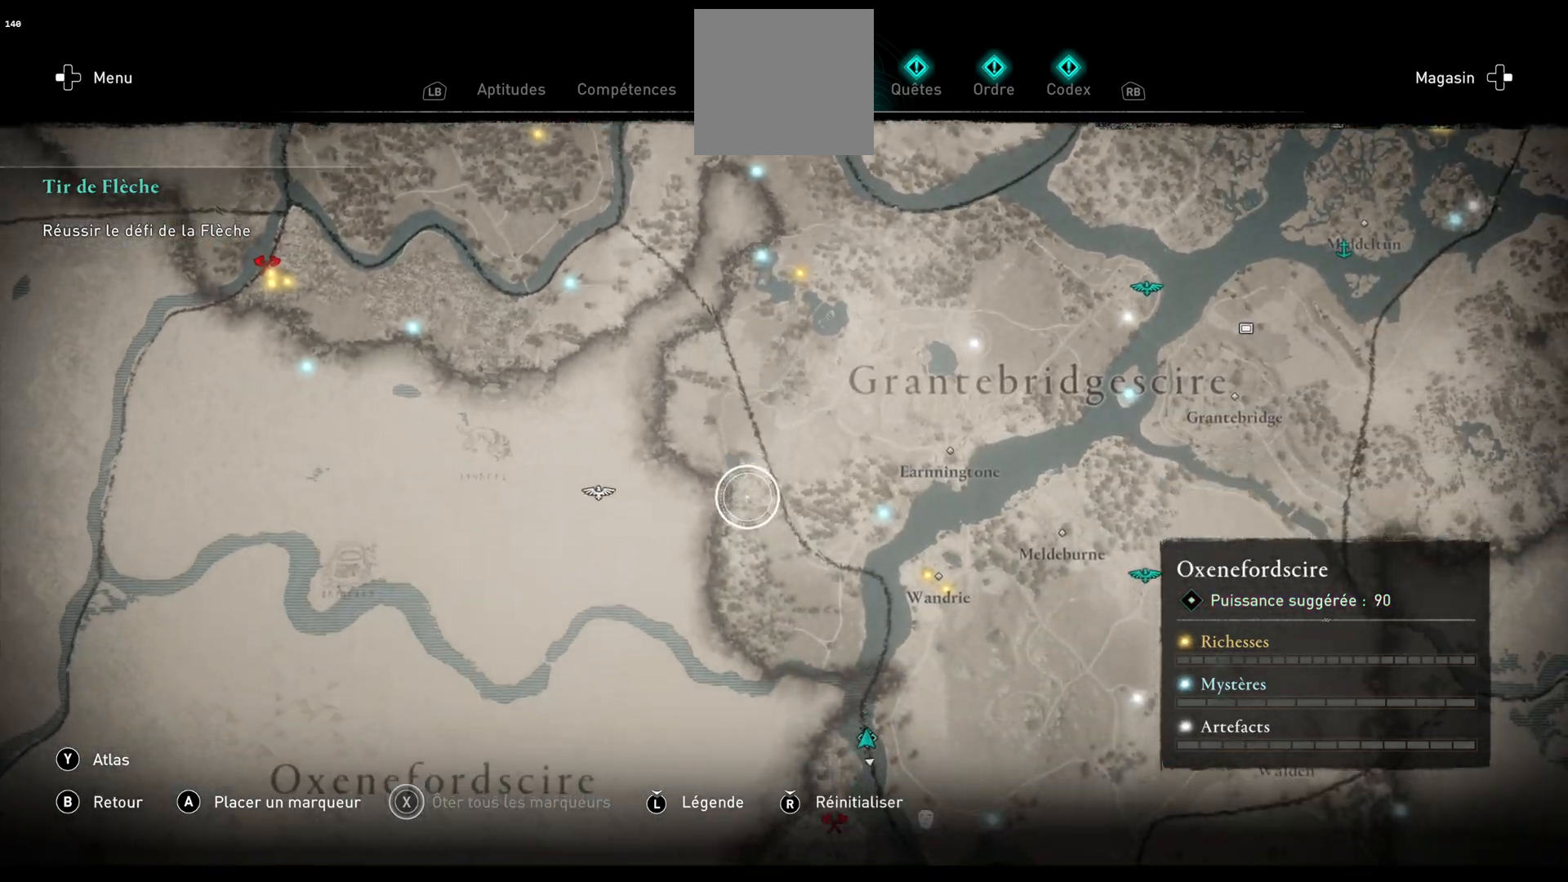
{"buttons": [], "left_stick": "down", "right_stick": "center", "events": [[83, "right_stick", "center"], [150, "left_stick", "down-right"], [350, "left_stick", "down"]]}
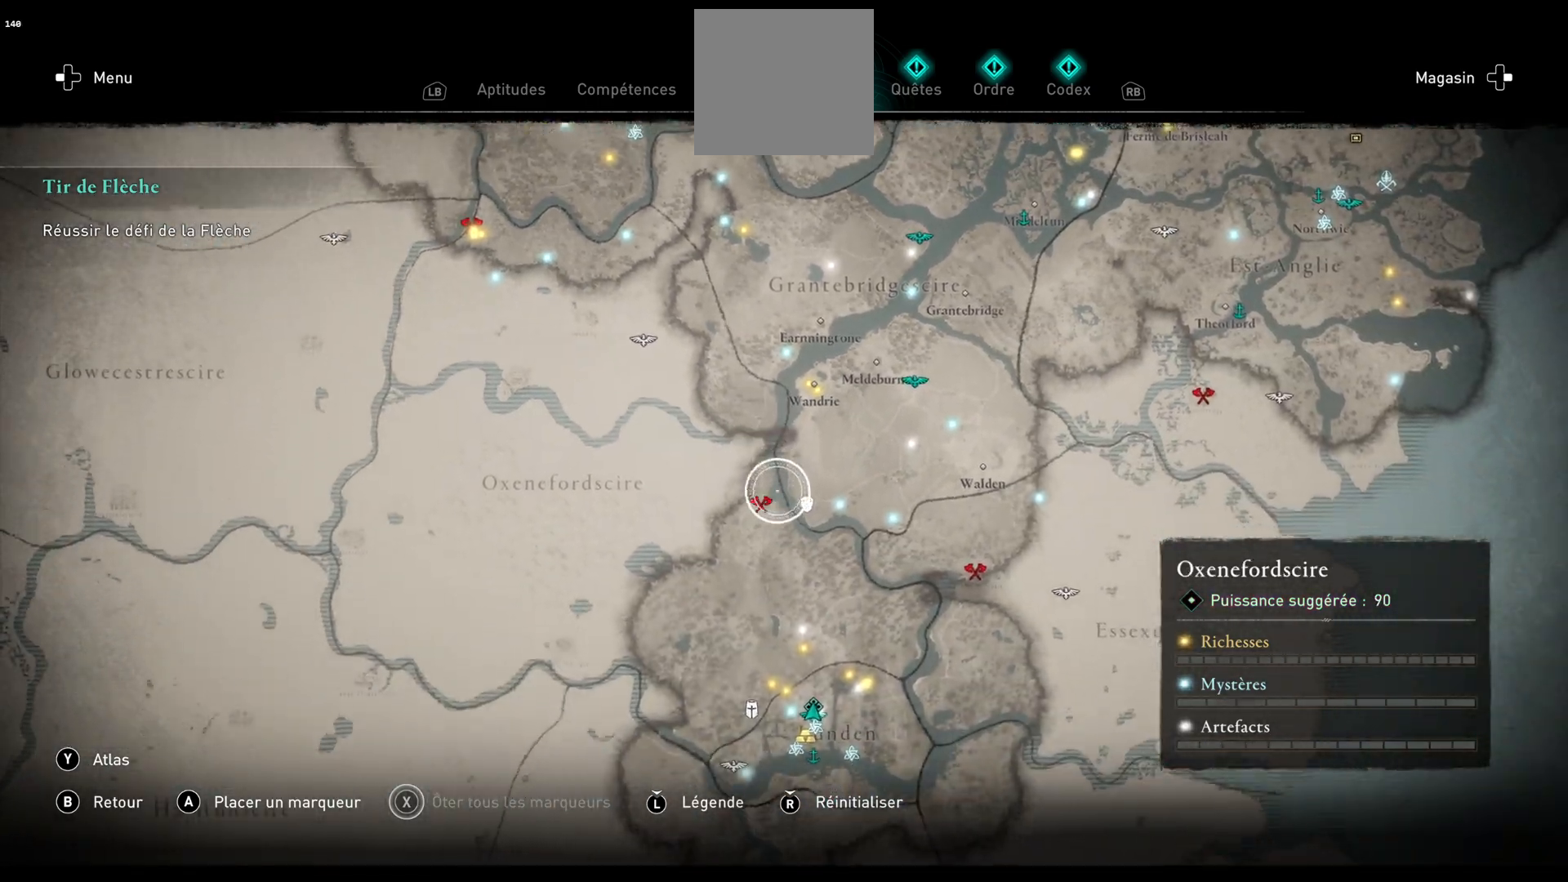
{"buttons": [], "left_stick": "down", "right_stick": "up", "events": [[500, "right_stick", "up"]]}
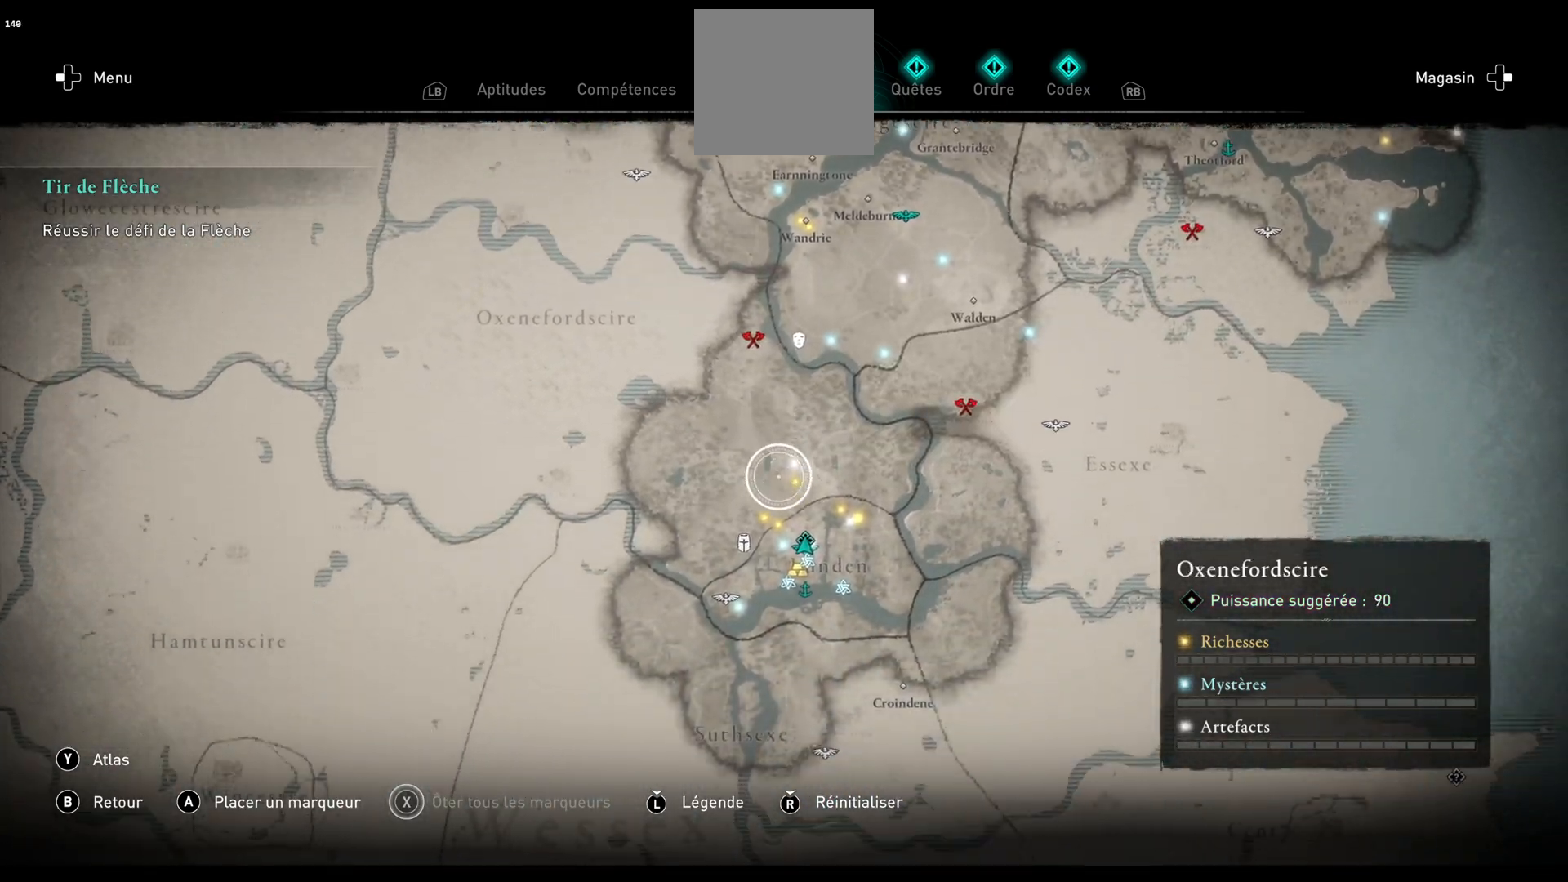
{"buttons": [], "left_stick": "down", "right_stick": "up", "events": [[233, "left_stick", "center"], [500, "left_stick", "down"]]}
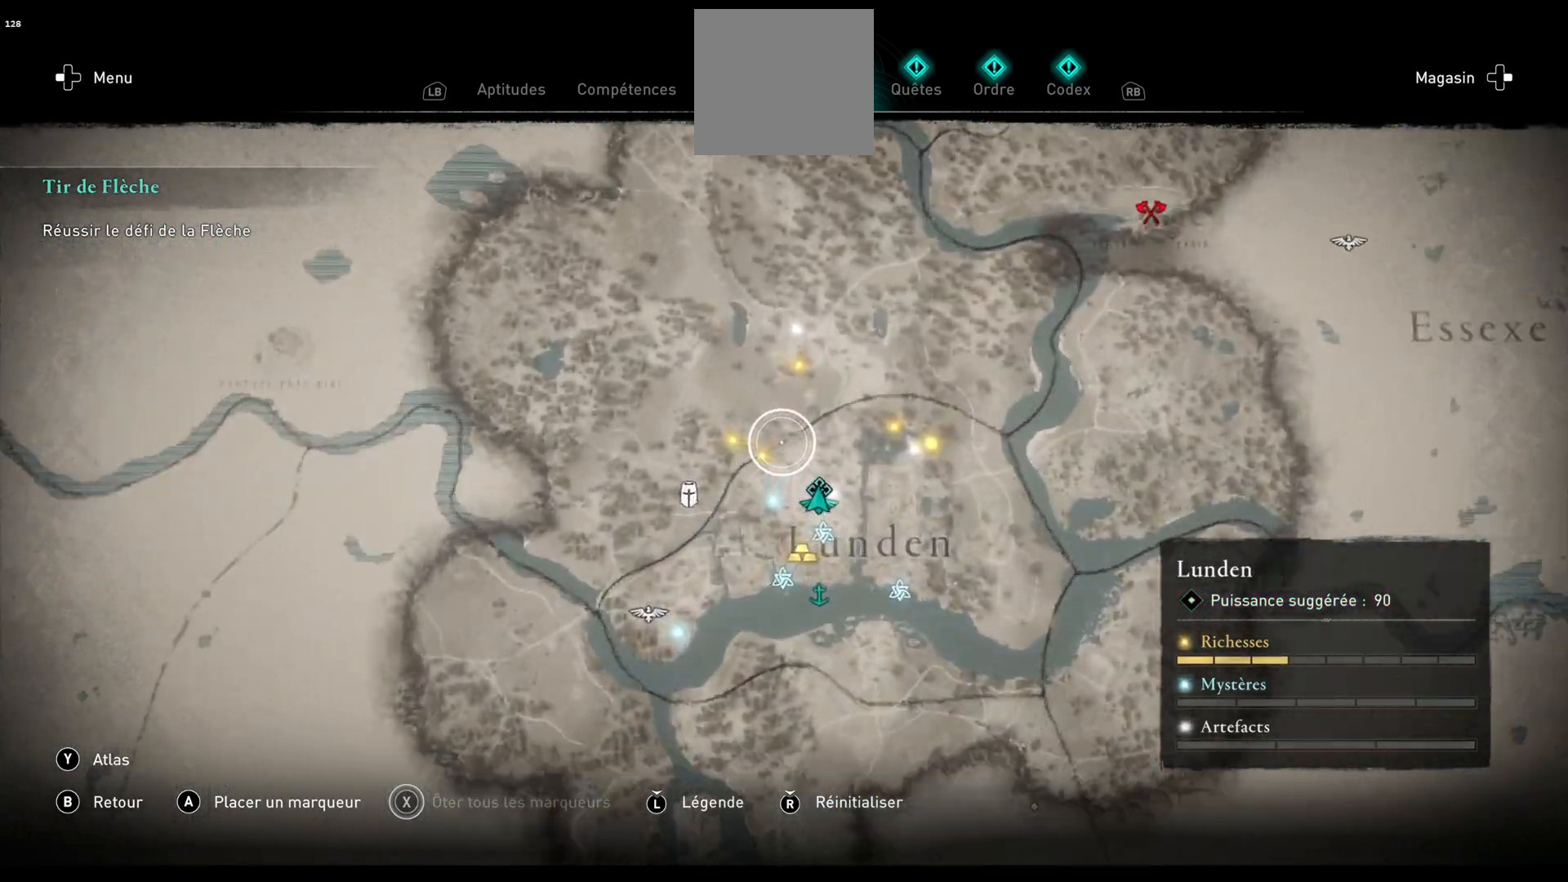
{"buttons": [], "left_stick": "down", "right_stick": "up", "events": [[167, "left_stick", "down-right"], [400, "left_stick", "down"]]}
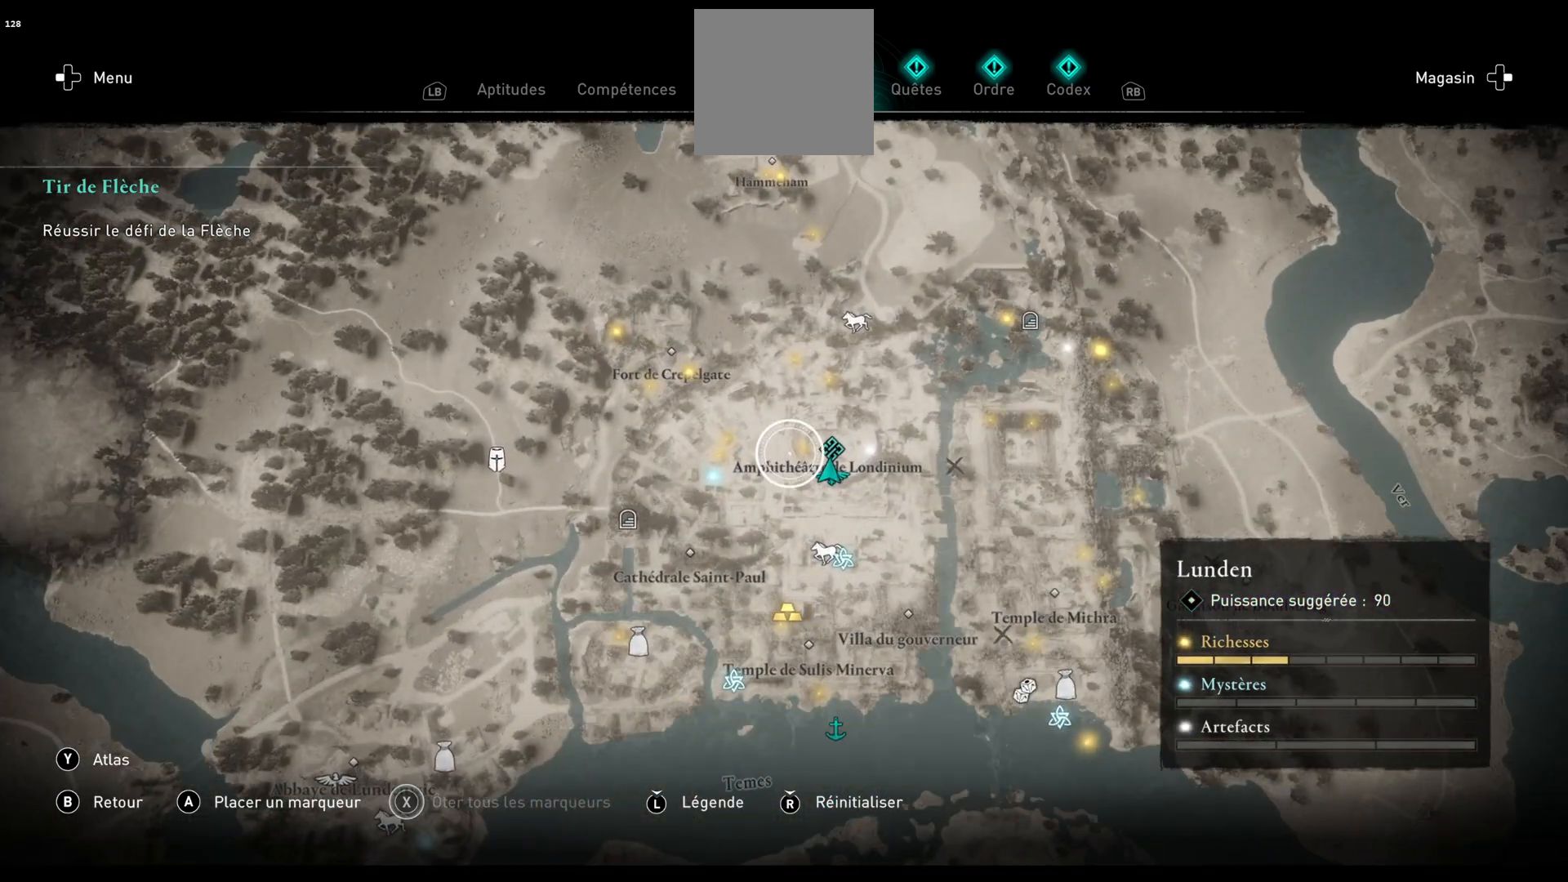
{"buttons": [], "left_stick": "down-right", "right_stick": "center", "events": [[83, "left_stick", "center"], [200, "right_stick", "center"], [400, "left_stick", "down-right"]]}
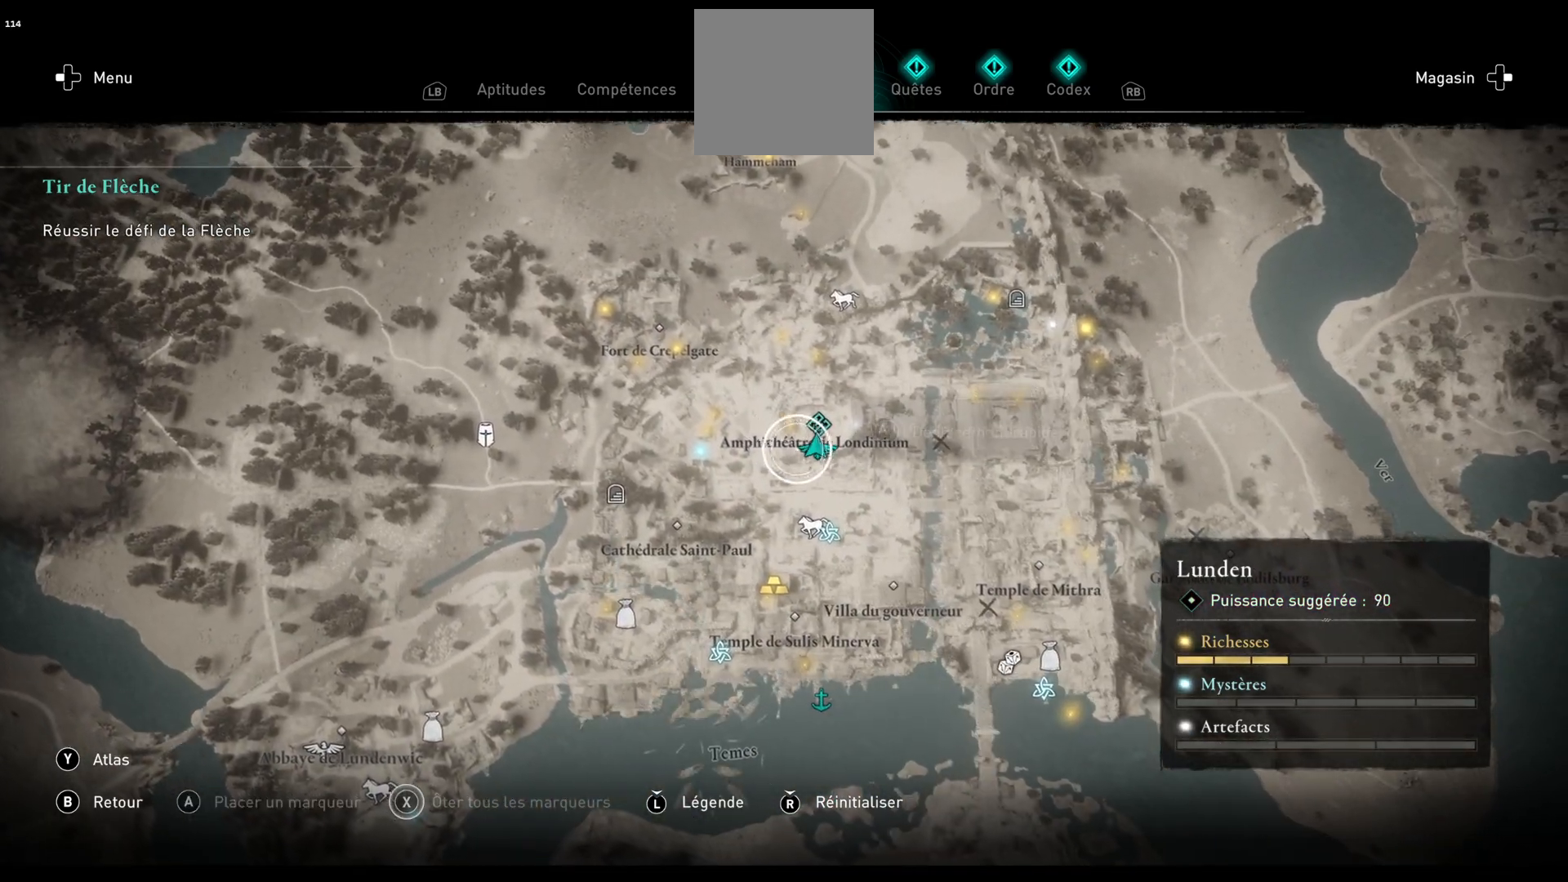
{"buttons": [], "left_stick": "center", "right_stick": "center", "events": [[250, "left_stick", "down"], [400, "left_stick", "center"]]}
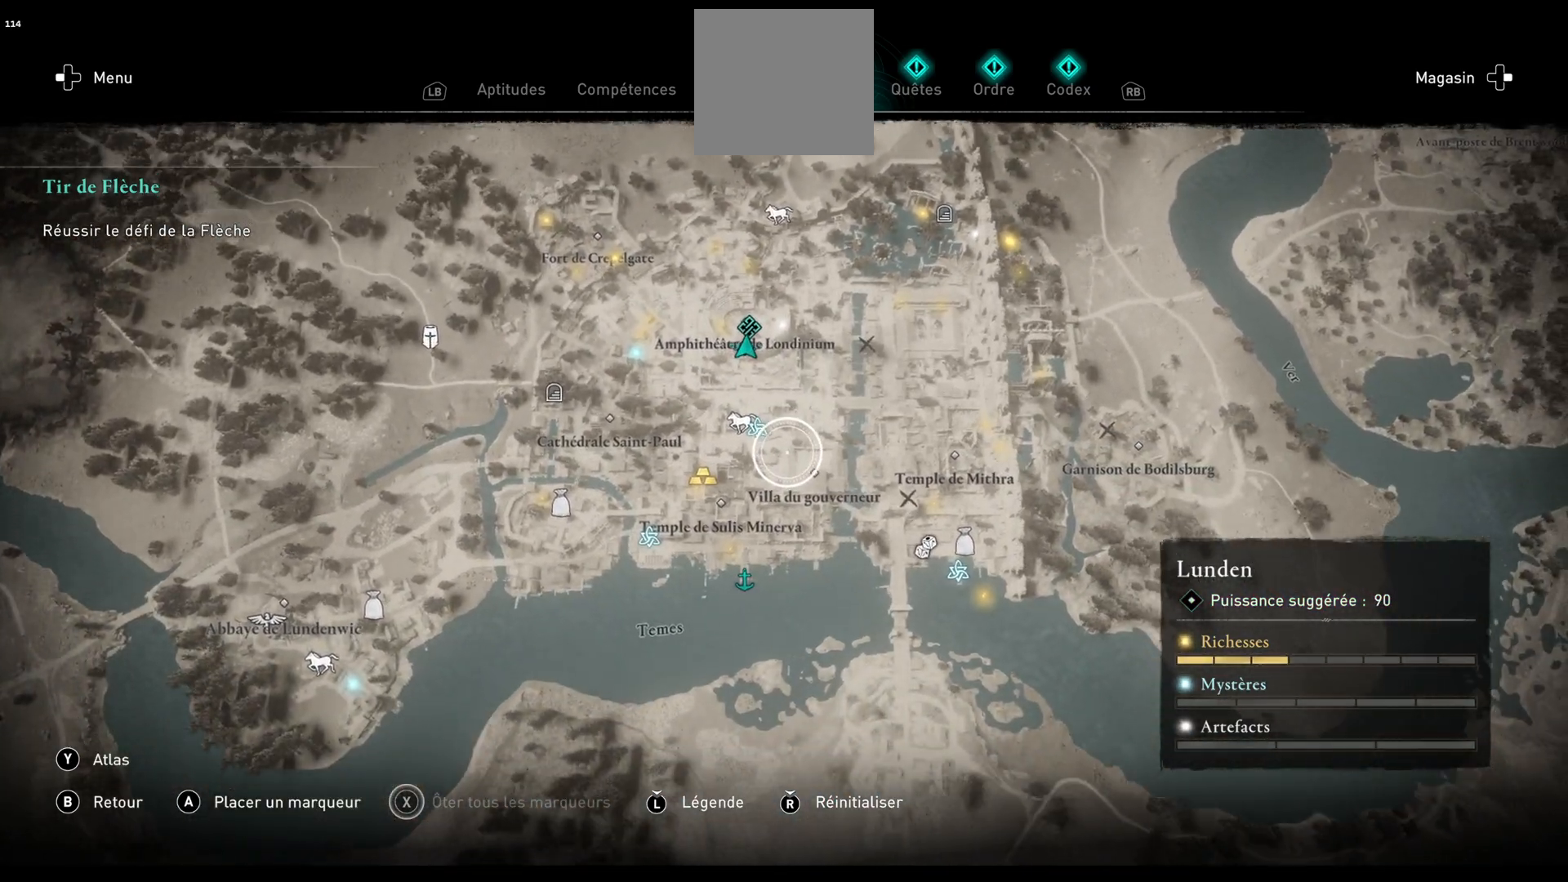
{"buttons": [], "left_stick": "center", "right_stick": "center", "events": [[167, "left_stick", "down"], [333, "left_stick", "center"]]}
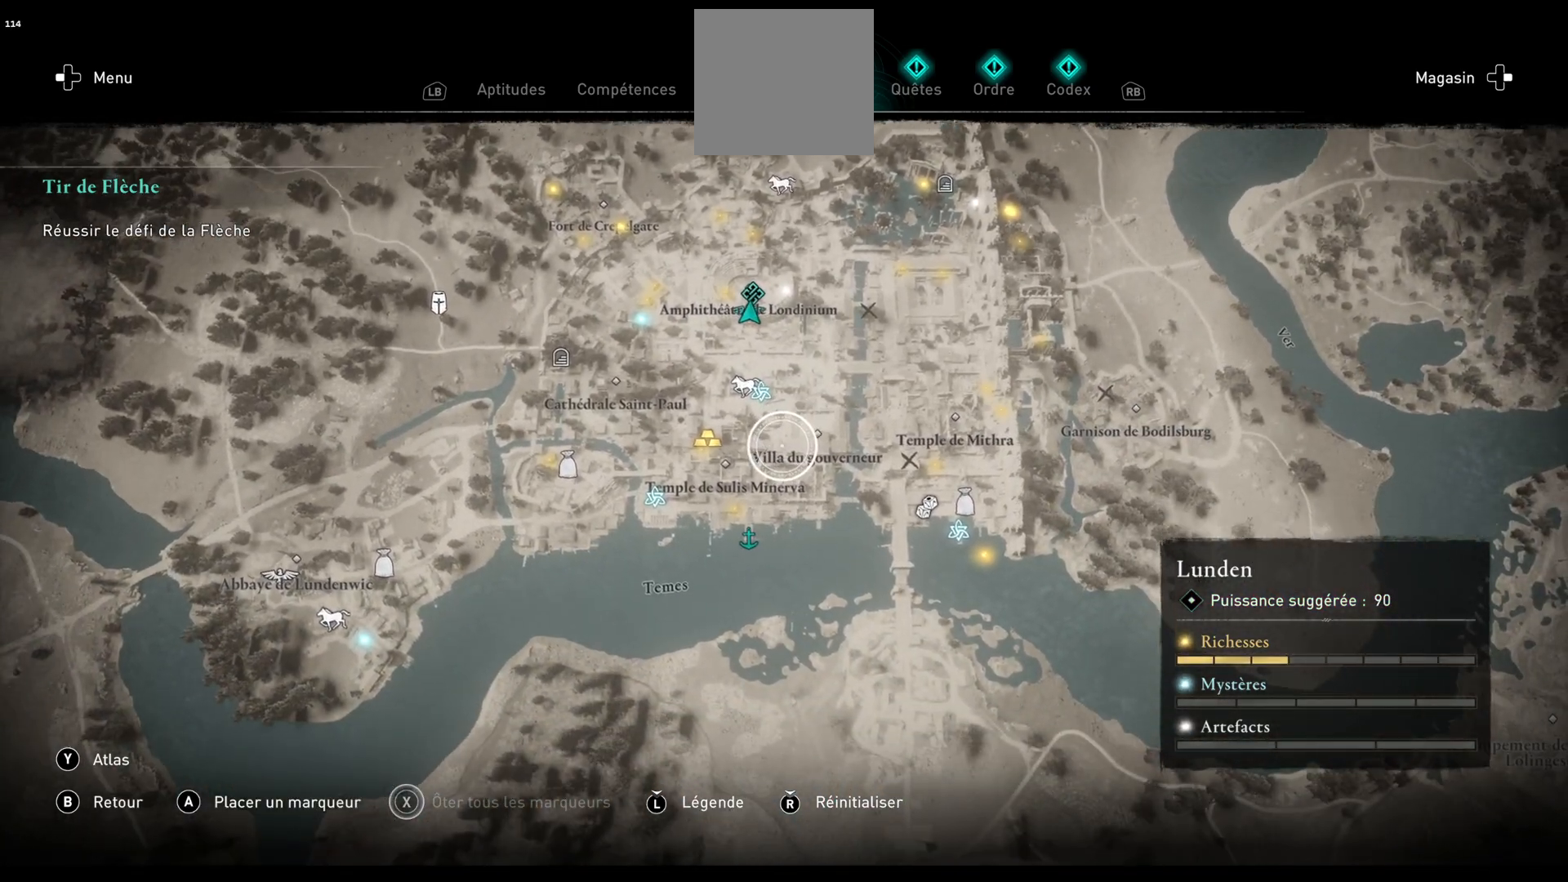
{"buttons": [], "left_stick": "center", "right_stick": "center", "events": [[83, "left_stick", "right"], [250, "left_stick", "center"]]}
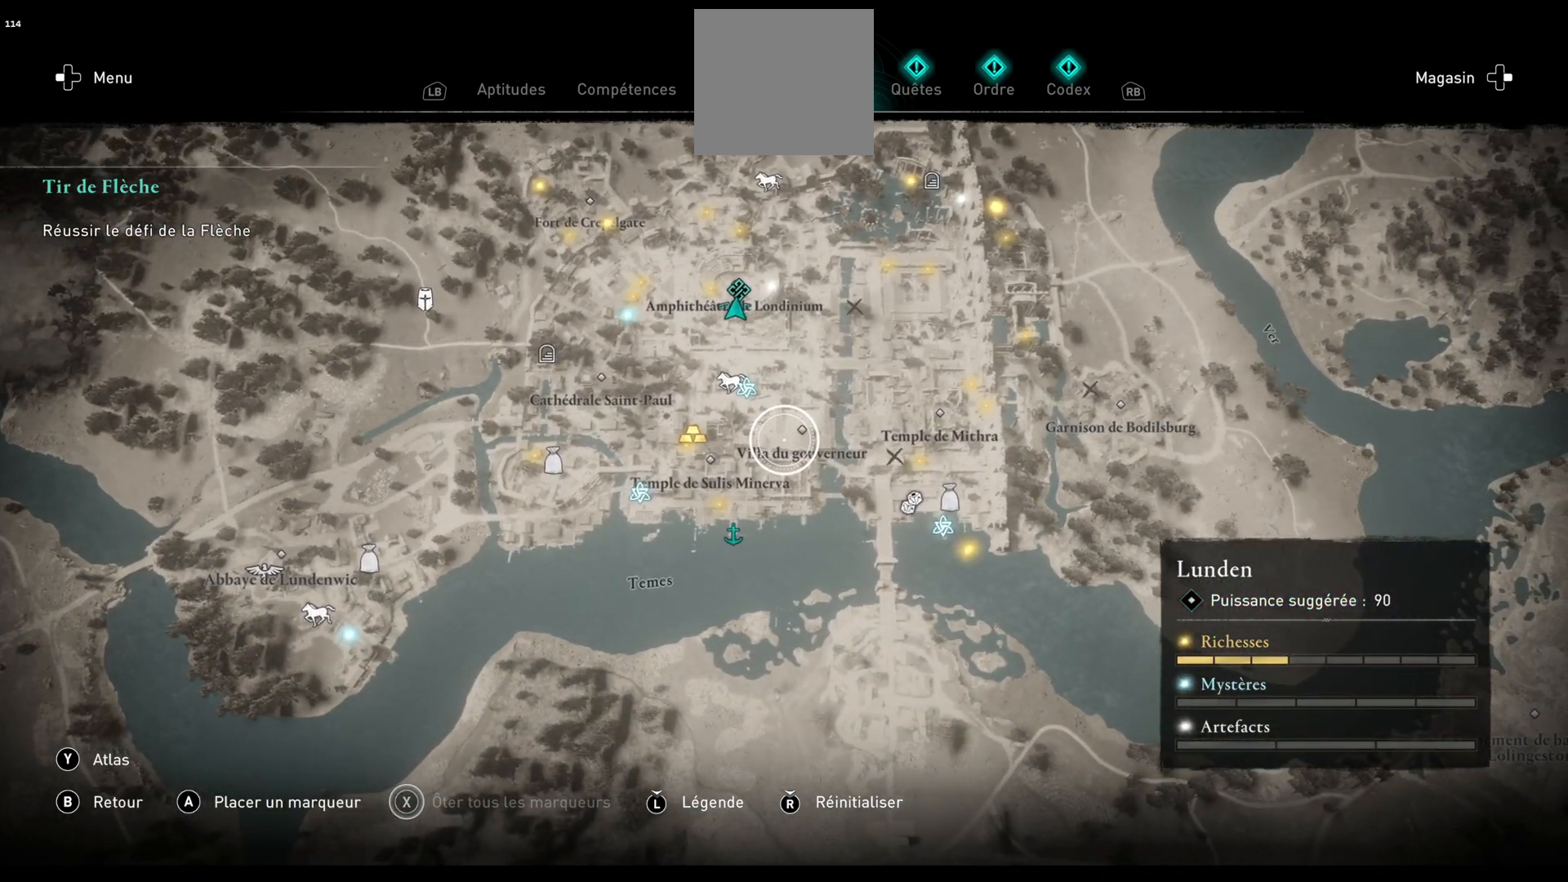
{"buttons": [], "left_stick": "center", "right_stick": "center", "events": [[150, "left_stick", "right"], [317, "left_stick", "center"]]}
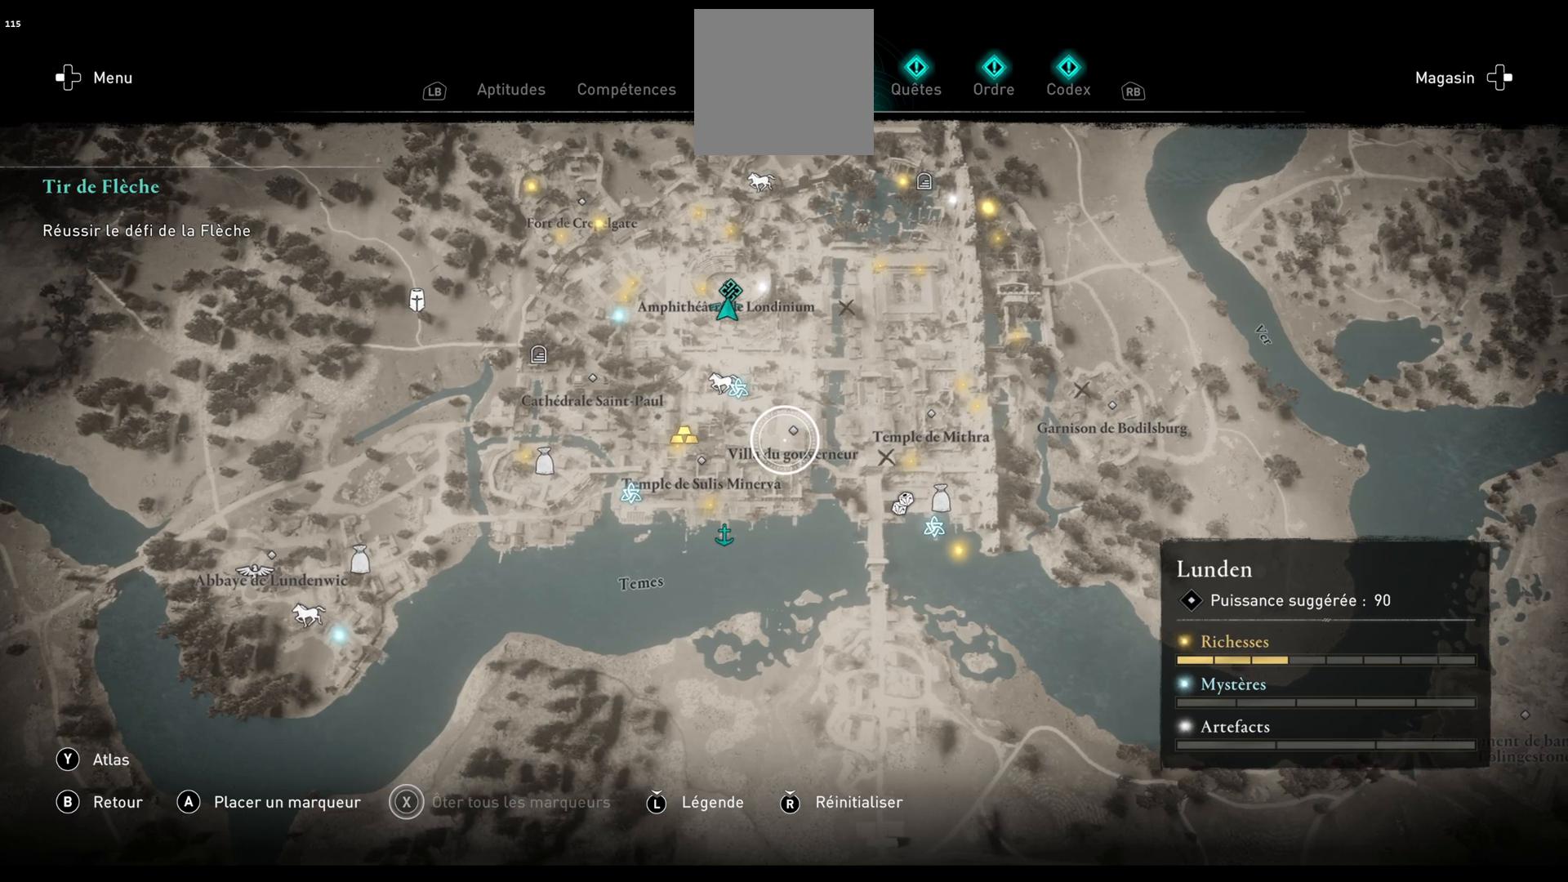
{"buttons": [], "left_stick": "center", "right_stick": "center", "events": [[217, "left_stick", "up-right"], [383, "left_stick", "center"]]}
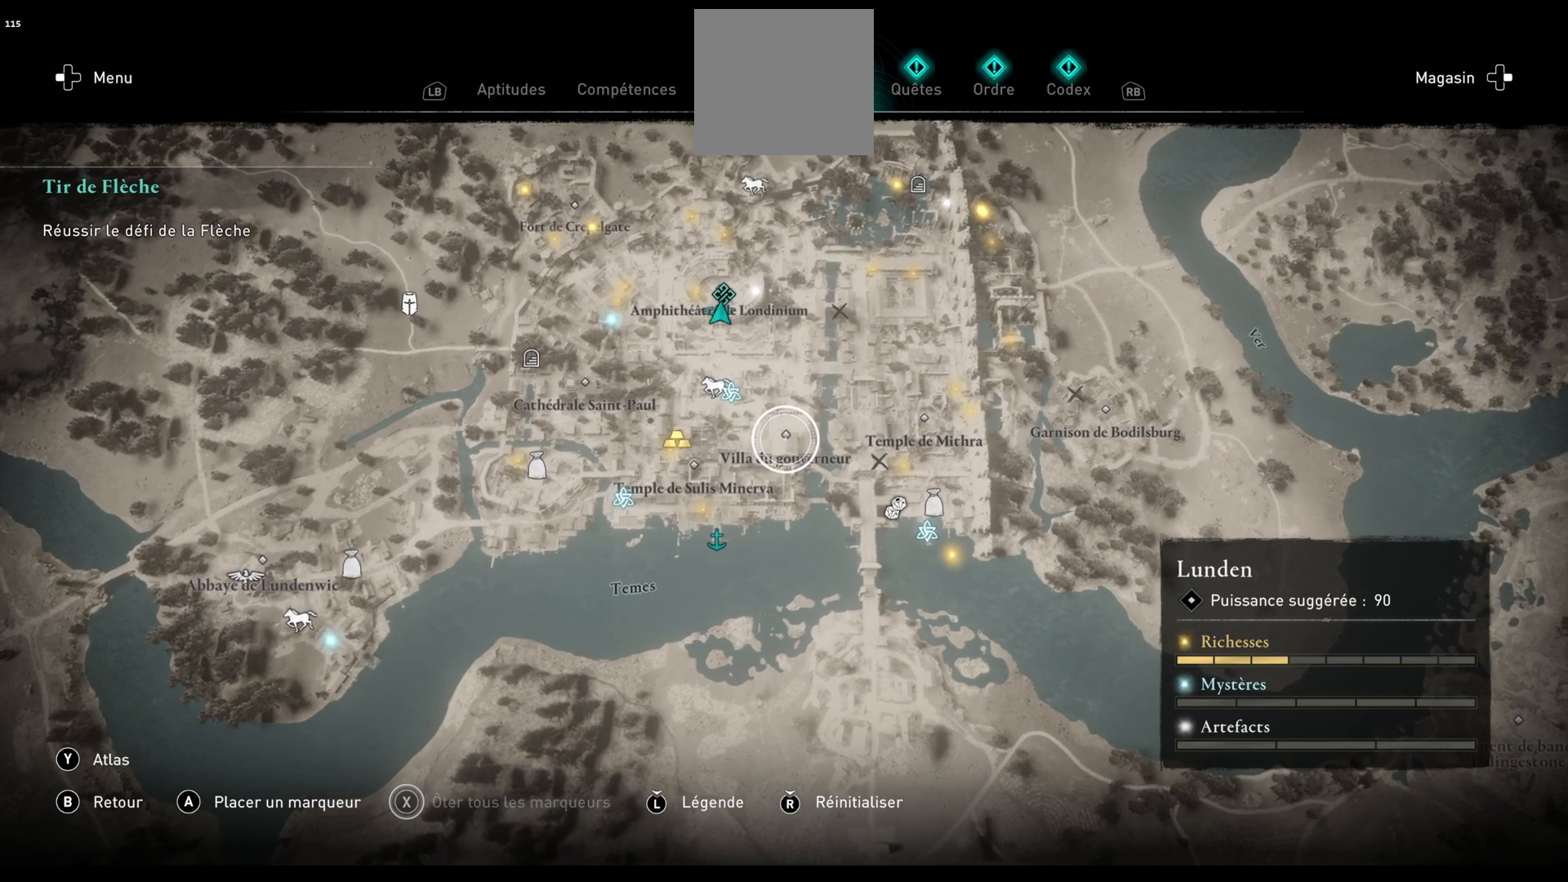
{"buttons": [], "left_stick": "center", "right_stick": "center", "events": [[83, "left_stick", "up"], [217, "left_stick", "center"]]}
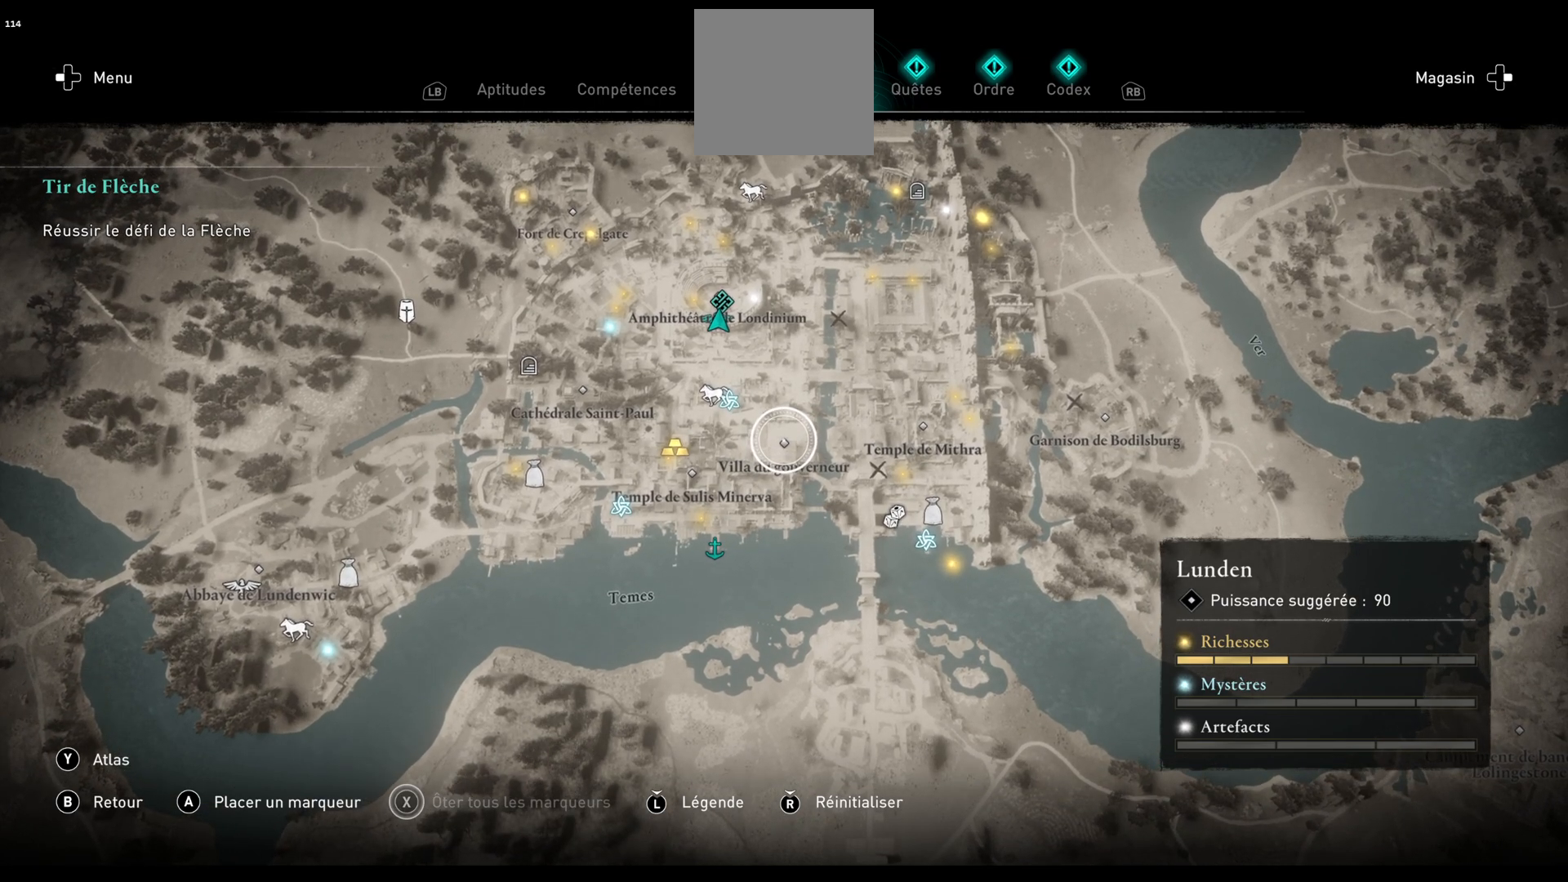
{"buttons": [], "left_stick": "center", "right_stick": "center", "events": [[83, "left_stick", "down"], [183, "left_stick", "center"]]}